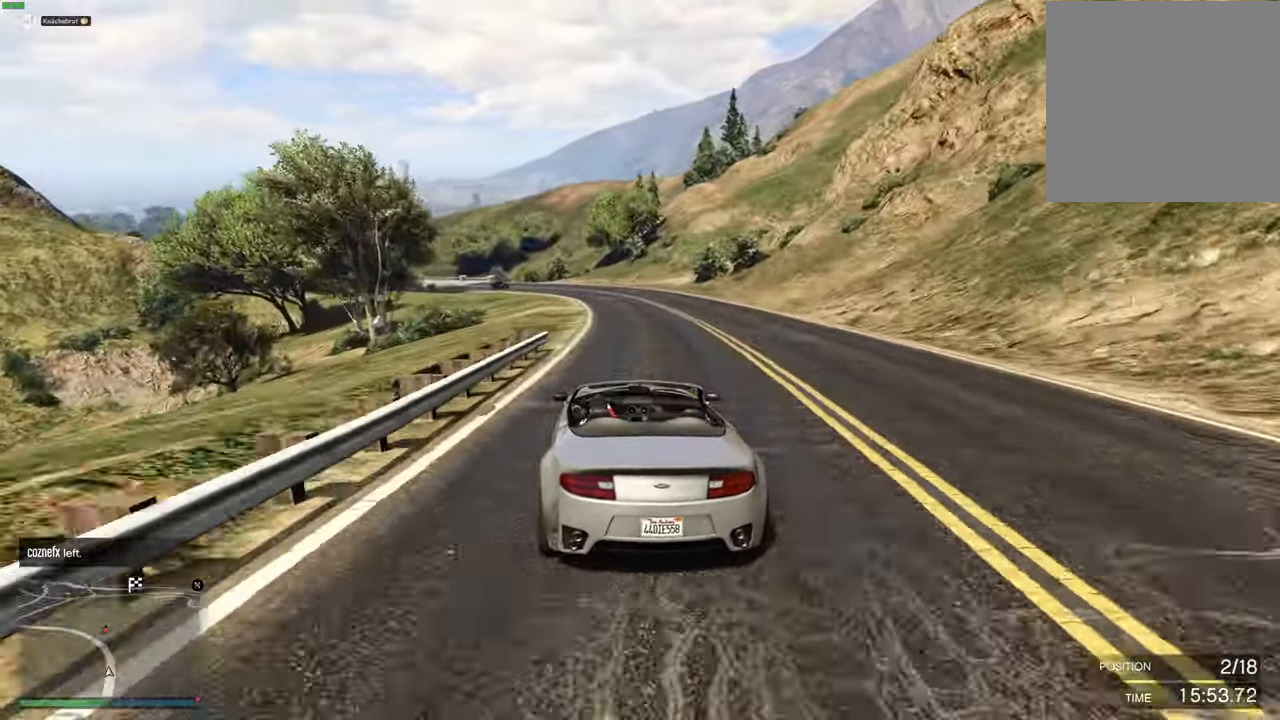
Gameplay with a controller (Xbox layout); each line is a JSON object with the inputs held at the frame after it. "events" lists button and stick changes between this image and that frame as [ms after this image, input, new state], when the widget could be followed in between.
{"buttons": ["R2"], "left_stick": "center", "right_stick": "center", "events": [[50, "left_stick", "left"], [150, "left_stick", "center"]]}
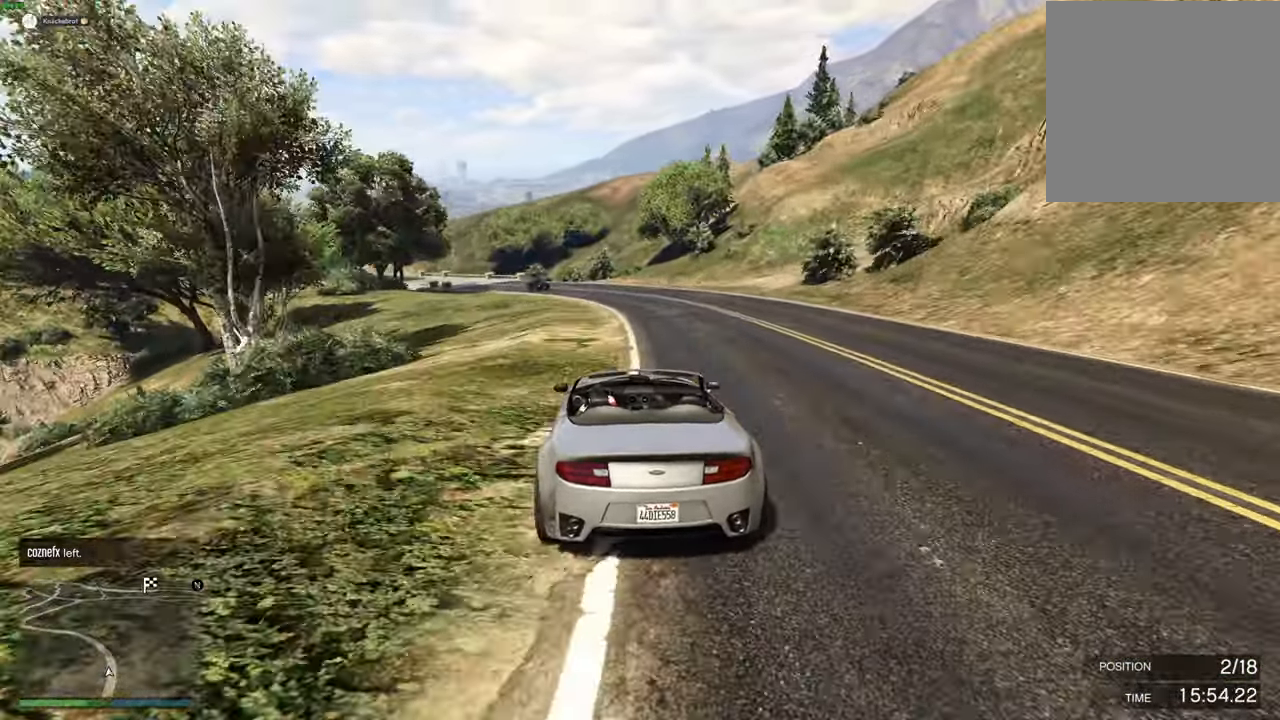
{"buttons": ["R2"], "left_stick": "center", "right_stick": "center", "events": []}
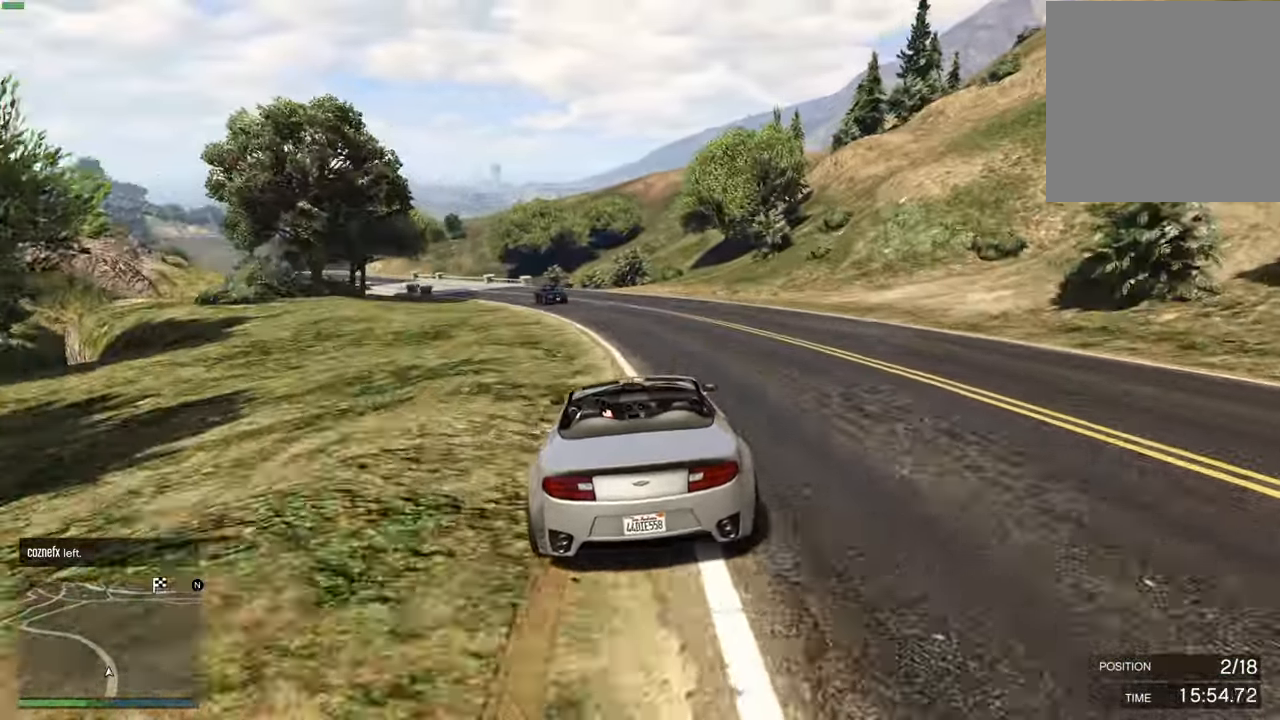
{"buttons": ["R2"], "left_stick": "center", "right_stick": "center", "events": [[116, "left_stick", "right"], [250, "left_stick", "center"], [366, "left_stick", "right"], [500, "left_stick", "center"]]}
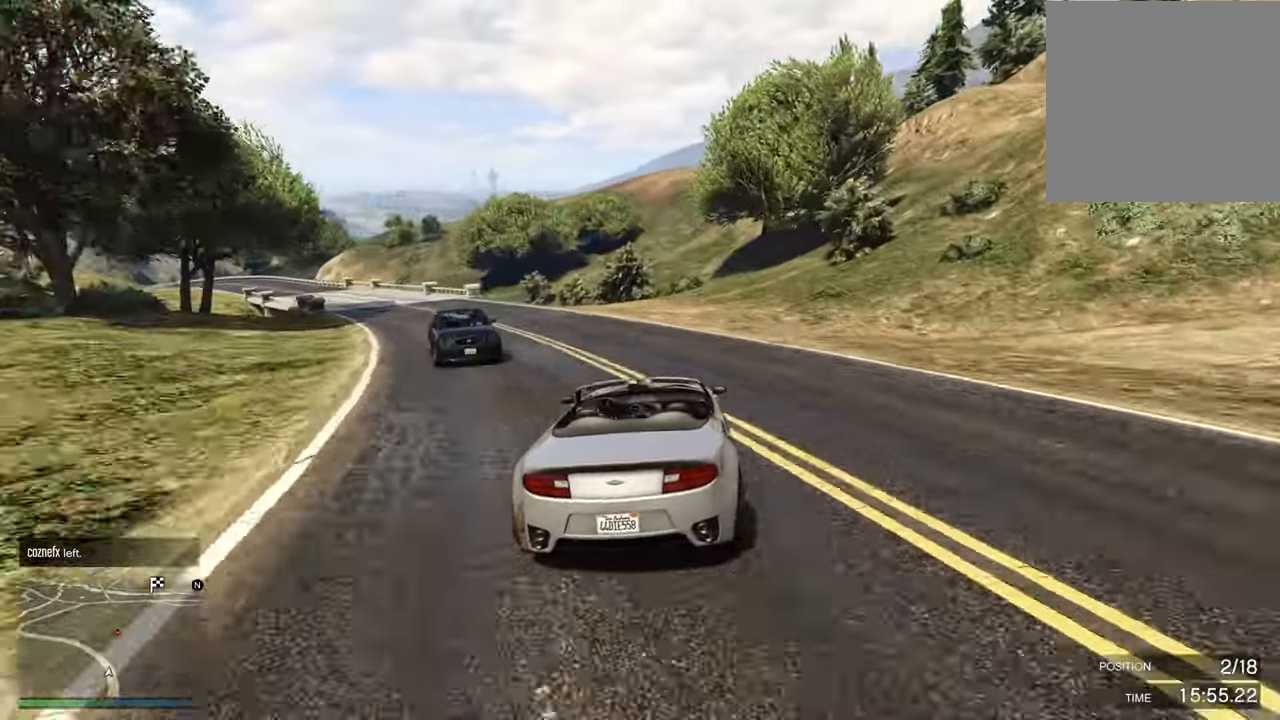
{"buttons": ["R2"], "left_stick": "center", "right_stick": "center", "events": [[116, "left_stick", "right"], [216, "left_stick", "center"], [400, "left_stick", "right"], [500, "left_stick", "center"]]}
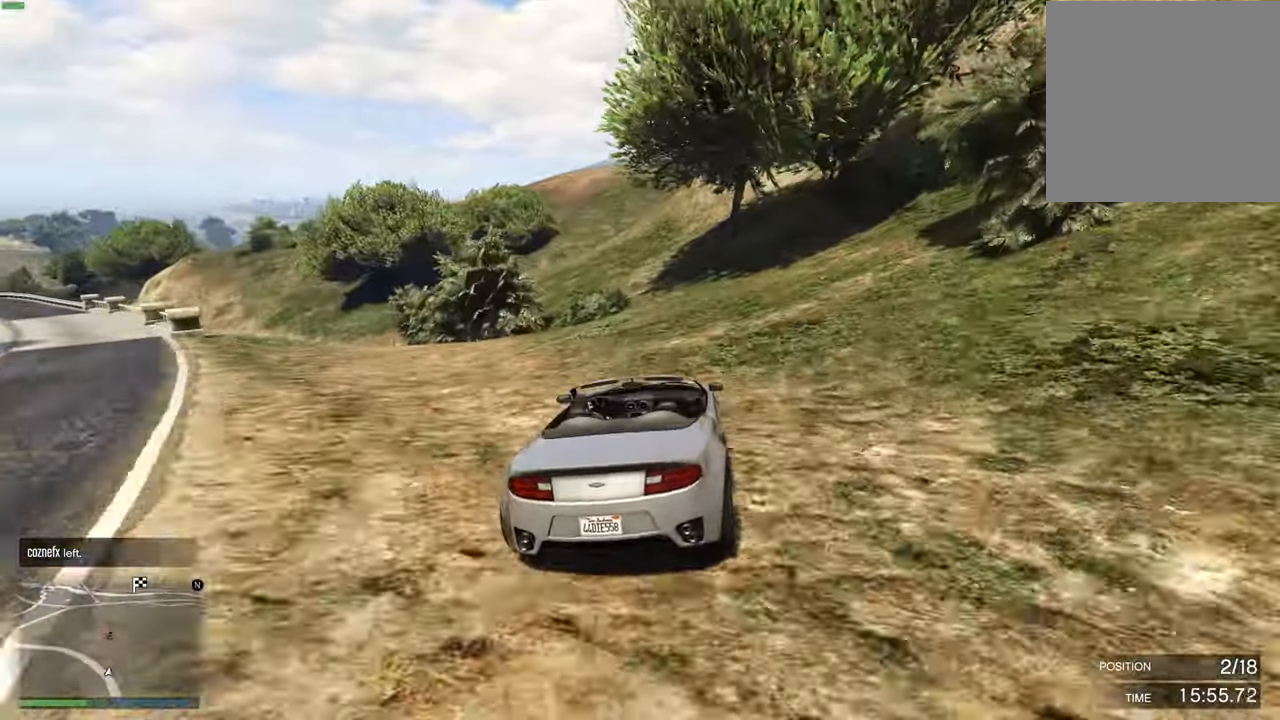
{"buttons": ["R2"], "left_stick": "right", "right_stick": "center", "events": [[266, "left_stick", "right"], [366, "left_stick", "center"], [500, "left_stick", "right"]]}
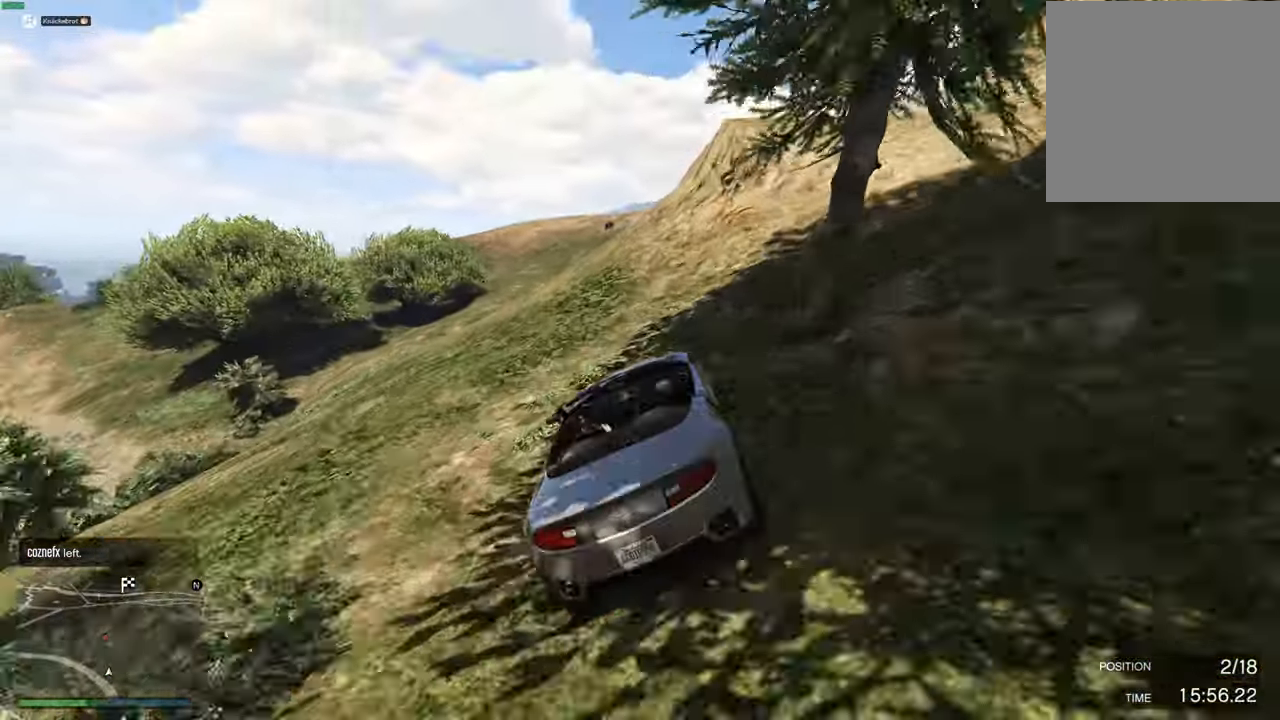
{"buttons": [], "left_stick": "right", "right_stick": "center", "events": [[83, "left_stick", "center"], [366, "R2", "up"], [383, "left_stick", "right"]]}
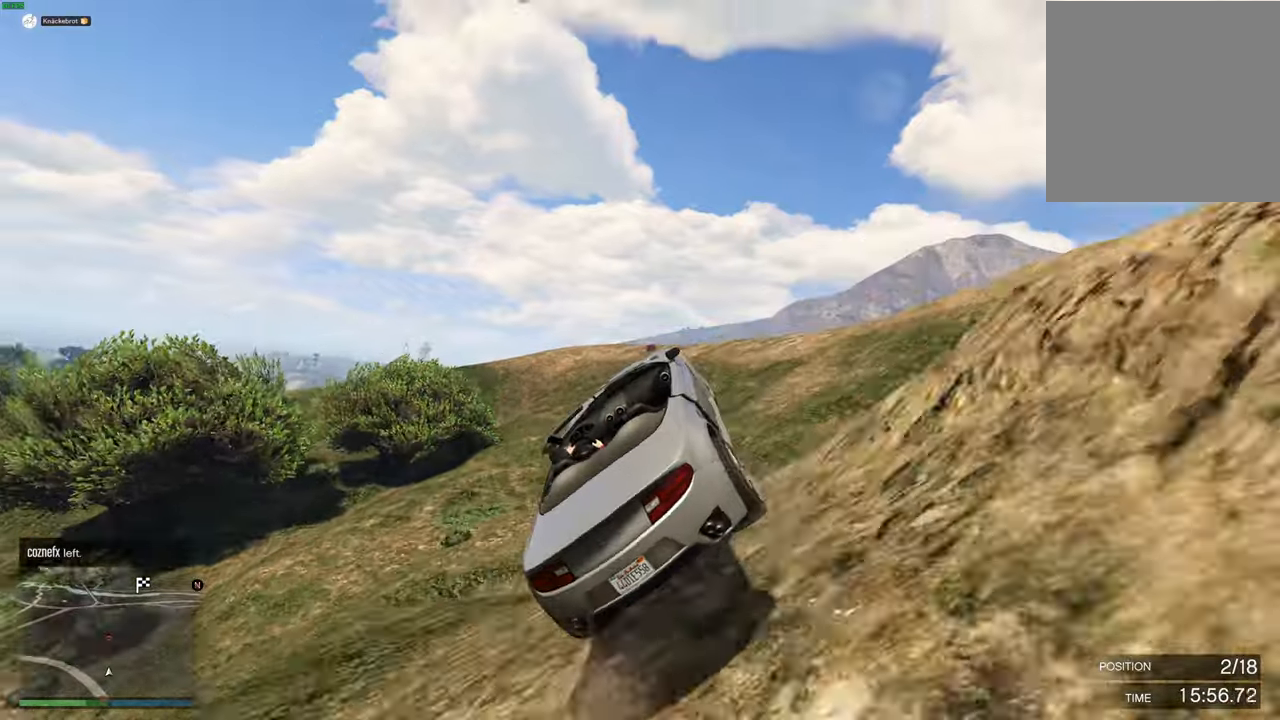
{"buttons": [], "left_stick": "up-right", "right_stick": "center", "events": [[366, "left_stick", "up-right"]]}
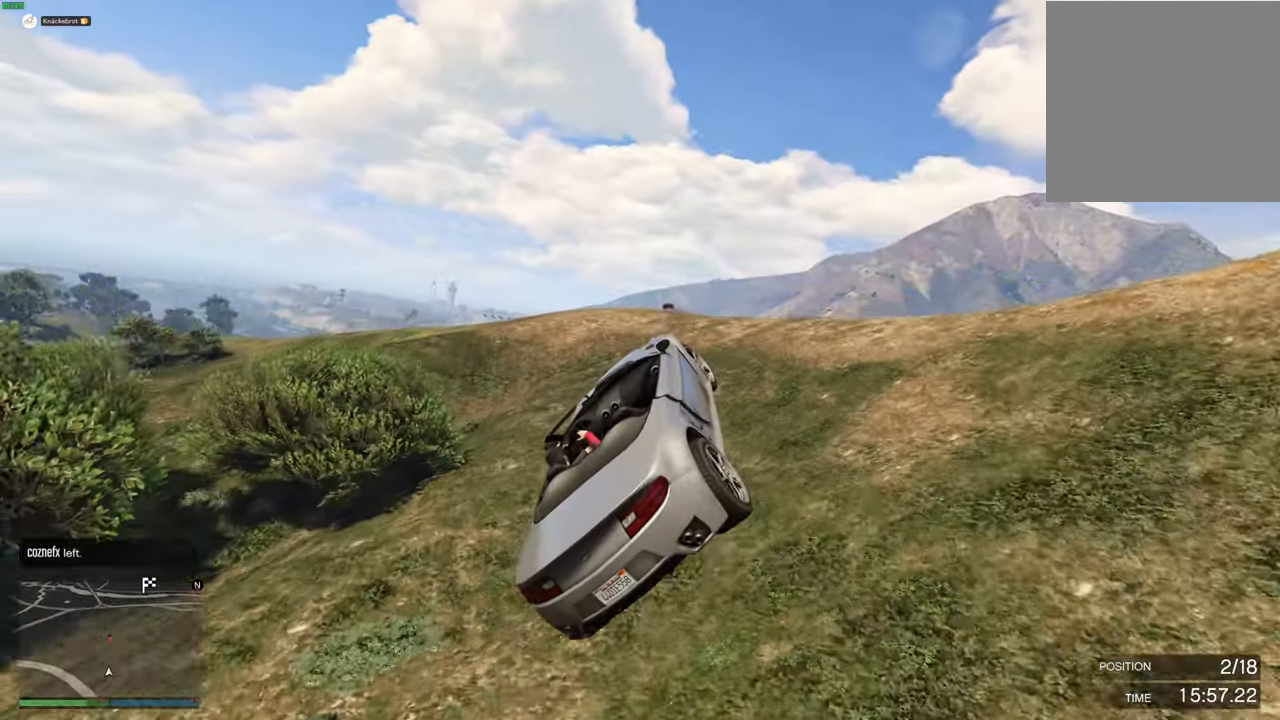
{"buttons": ["A"], "left_stick": "down-left", "right_stick": "center", "events": [[83, "left_stick", "center"], [483, "left_stick", "down-left"], [500, "A", "down"]]}
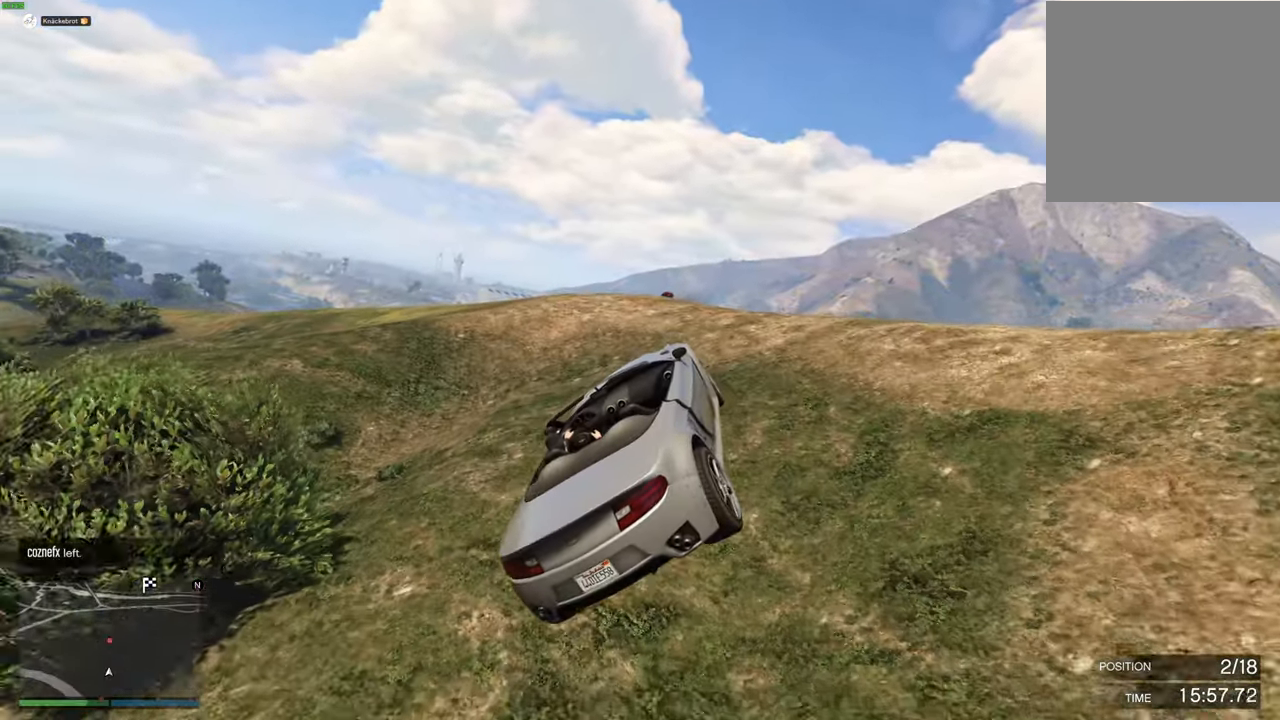
{"buttons": [], "left_stick": "center", "right_stick": "center", "events": [[66, "L2", "down"], [133, "A", "up"], [183, "left_stick", "center"], [200, "L2", "up"]]}
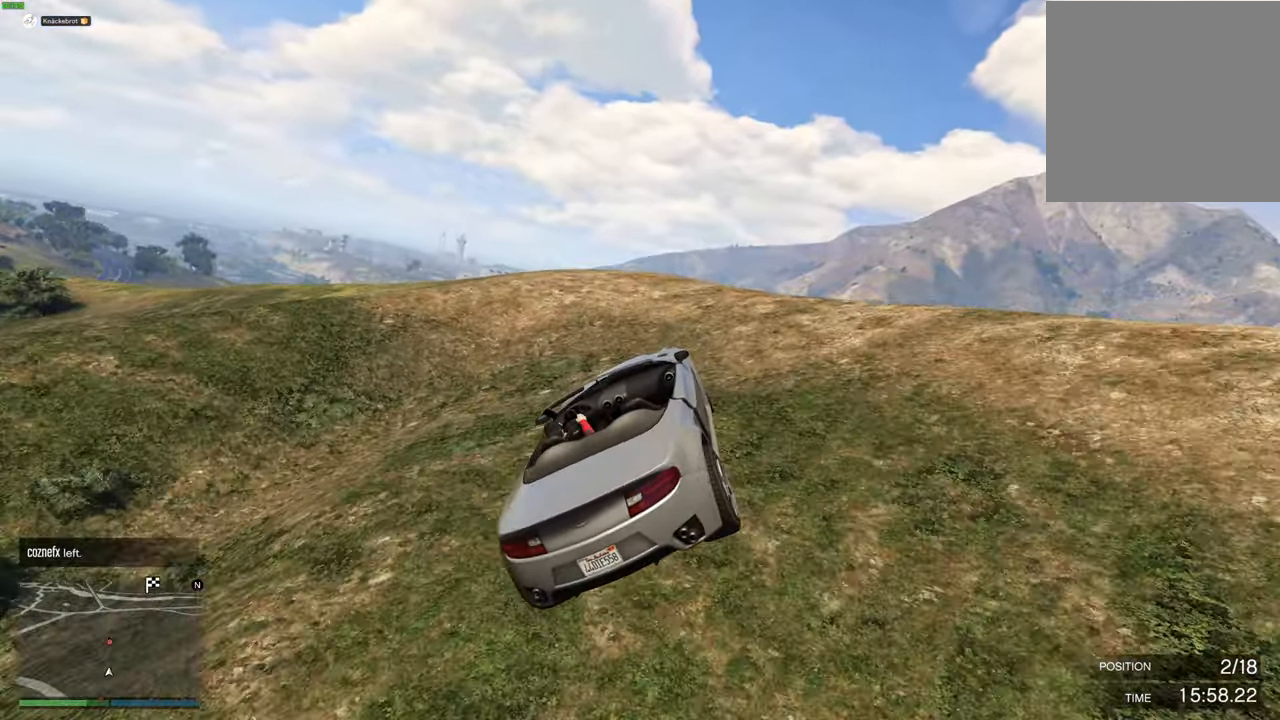
{"buttons": ["L2"], "left_stick": "center", "right_stick": "center", "events": [[383, "L2", "down"]]}
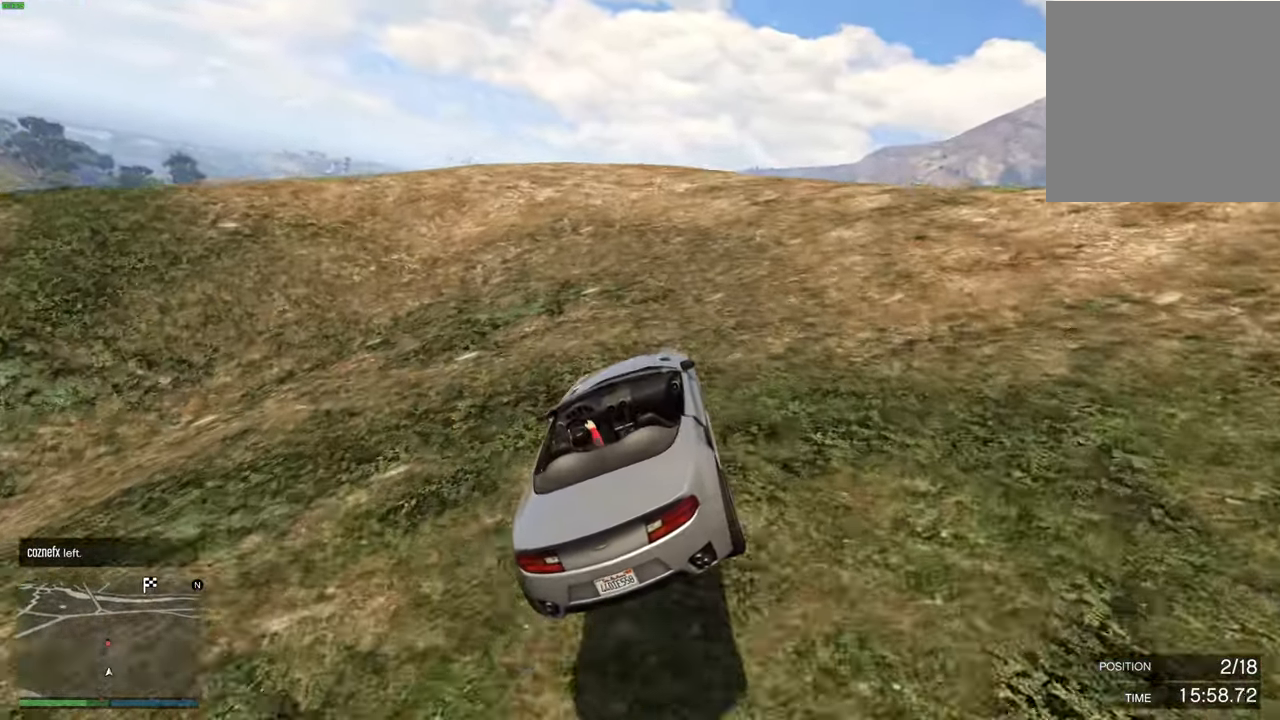
{"buttons": [], "left_stick": "center", "right_stick": "center", "events": [[116, "L2", "up"], [116, "left_stick", "right"], [183, "left_stick", "center"], [233, "L2", "down"], [400, "L2", "up"]]}
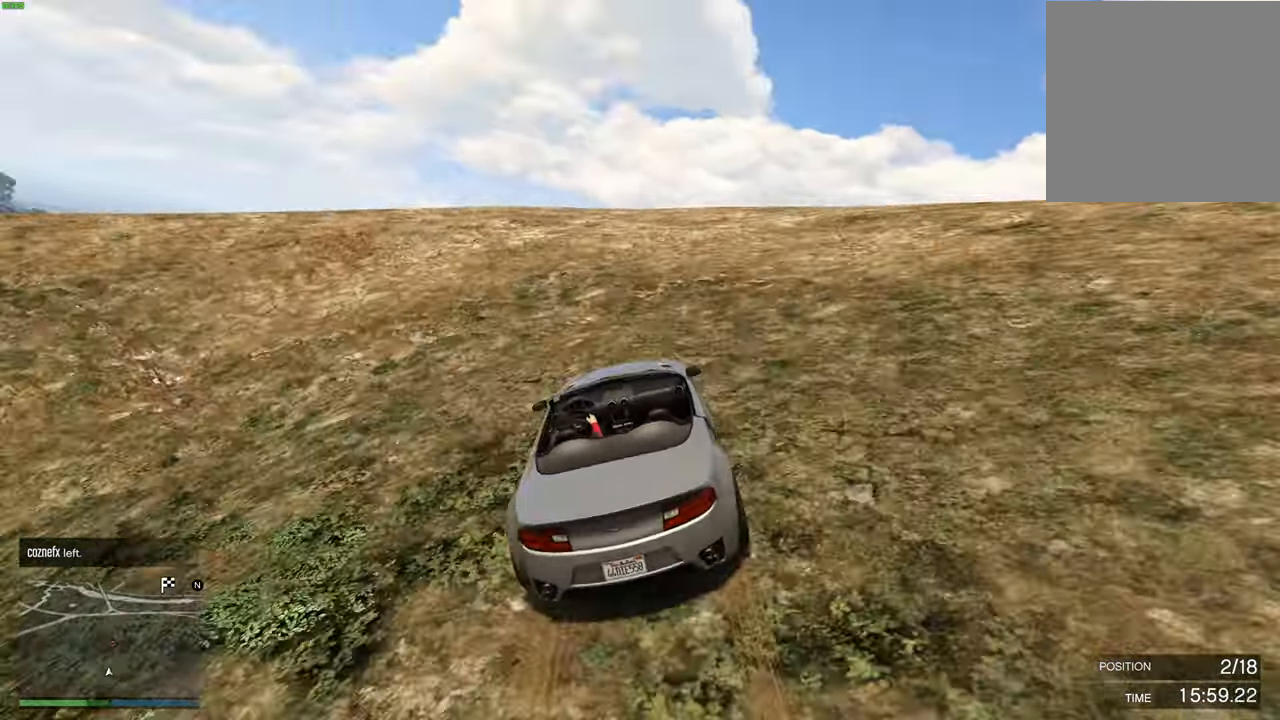
{"buttons": [], "left_stick": "center", "right_stick": "center", "events": [[33, "left_stick", "right"], [150, "left_stick", "center"]]}
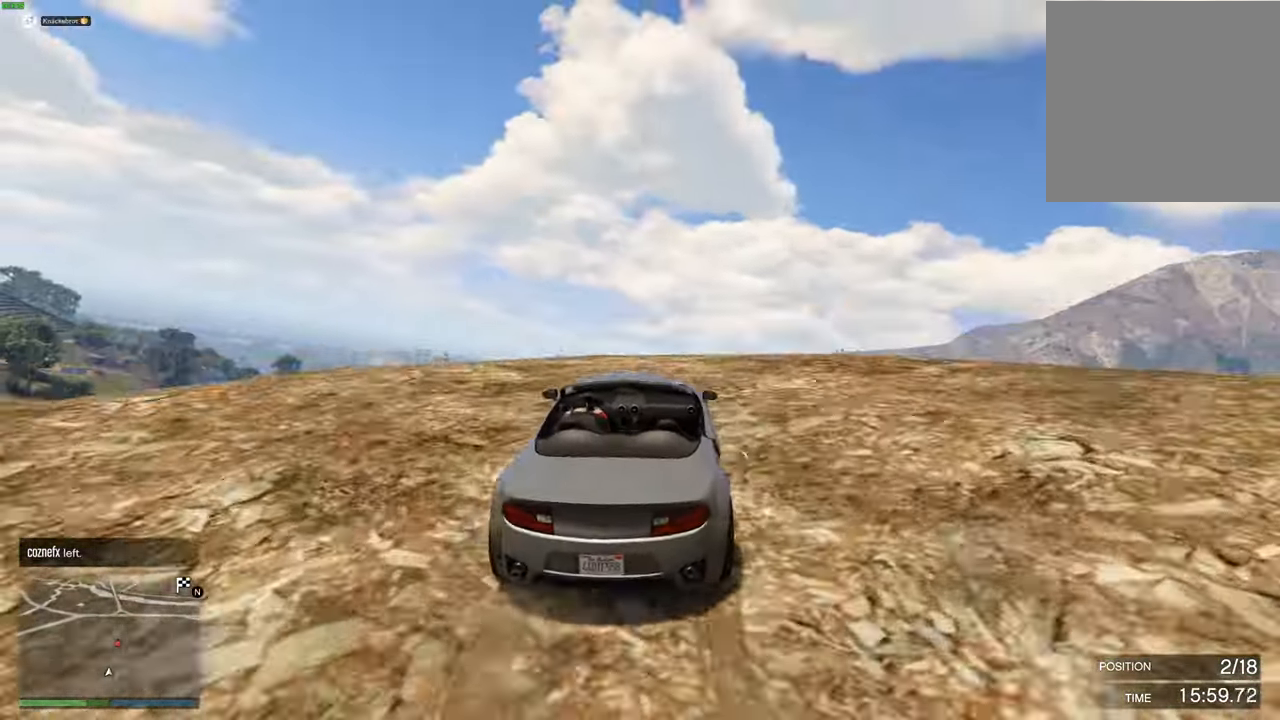
{"buttons": ["A"], "left_stick": "left", "right_stick": "center", "events": [[216, "left_stick", "up-left"], [316, "left_stick", "center"], [400, "left_stick", "left"], [483, "A", "down"]]}
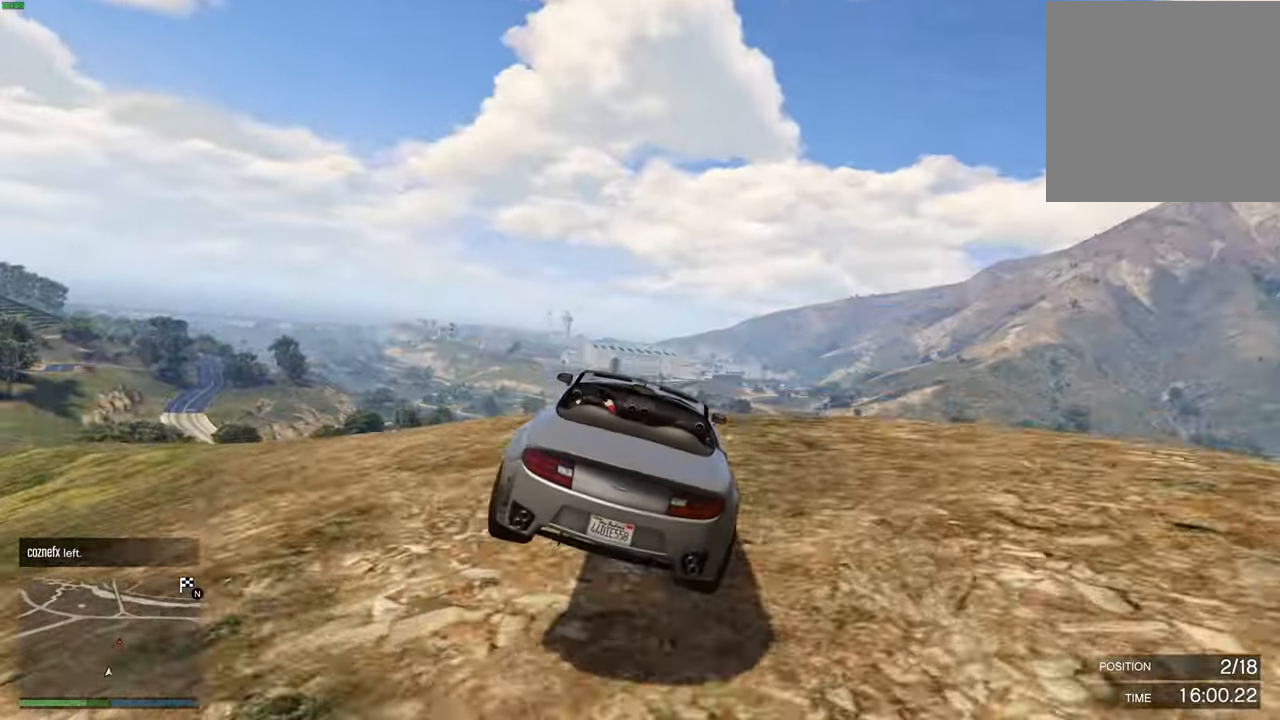
{"buttons": [], "left_stick": "left", "right_stick": "center", "events": [[66, "A", "up"], [133, "left_stick", "center"], [300, "left_stick", "left"]]}
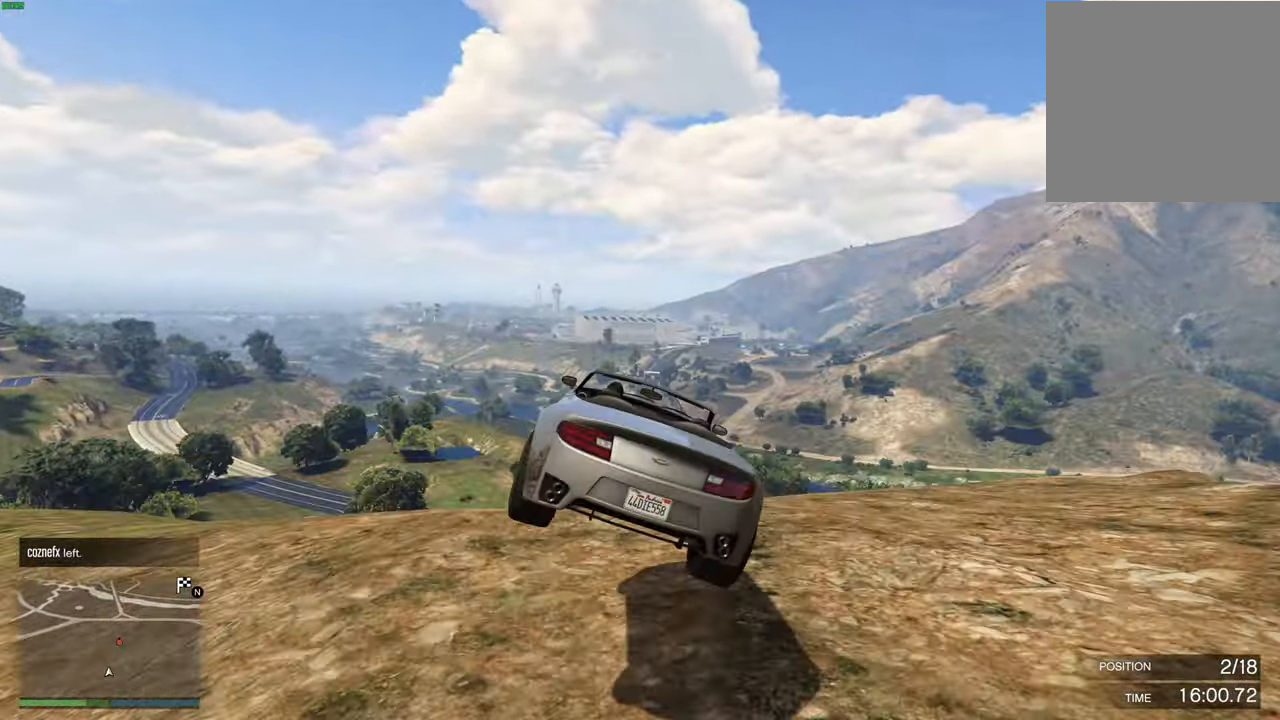
{"buttons": [], "left_stick": "center", "right_stick": "center", "events": [[183, "left_stick", "center"]]}
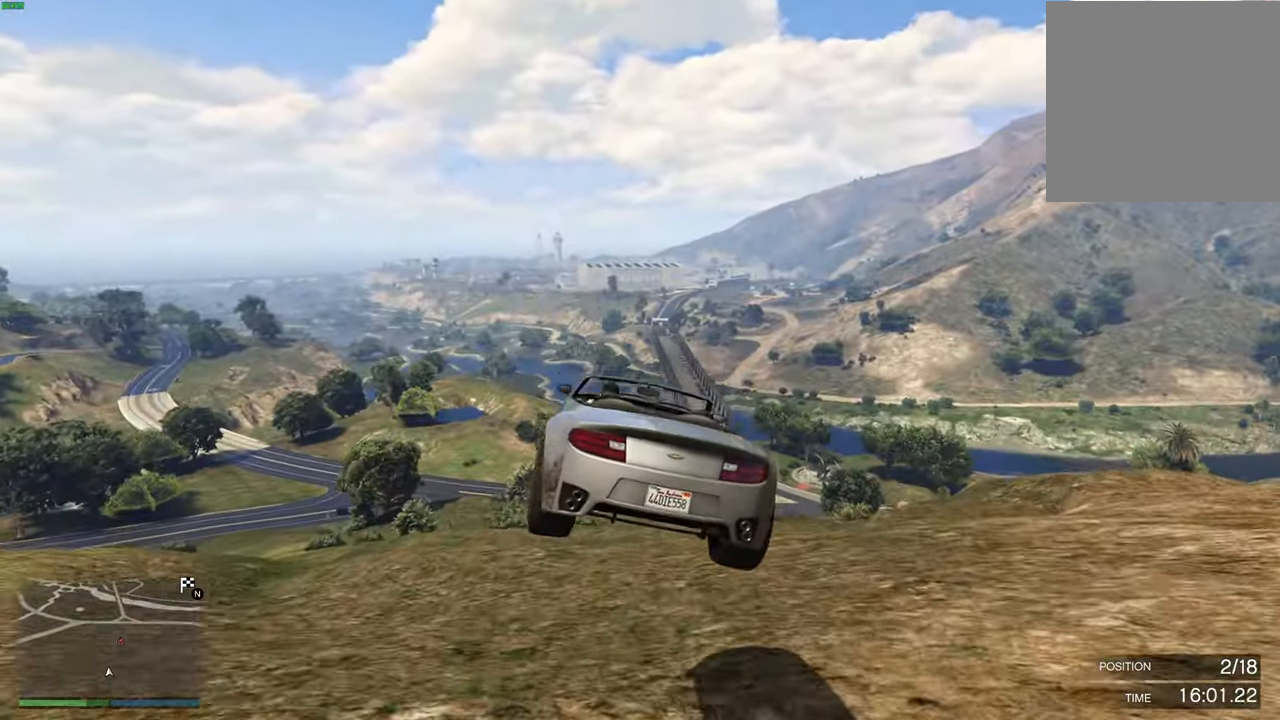
{"buttons": [], "left_stick": "center", "right_stick": "center", "events": [[166, "A", "down"], [166, "left_stick", "right"], [316, "A", "up"], [350, "left_stick", "center"]]}
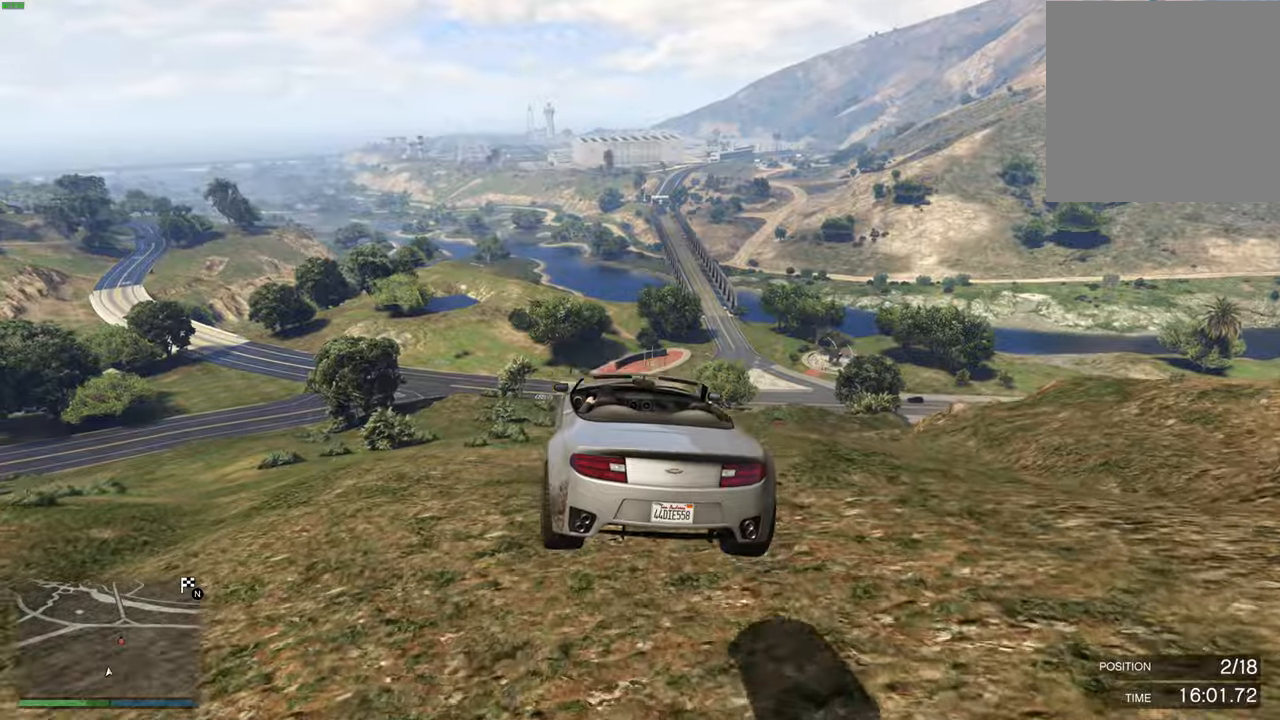
{"buttons": [], "left_stick": "center", "right_stick": "center", "events": [[16, "left_stick", "right"], [100, "A", "down"], [183, "A", "up"], [183, "left_stick", "left"], [333, "left_stick", "center"], [400, "left_stick", "left"], [500, "left_stick", "center"]]}
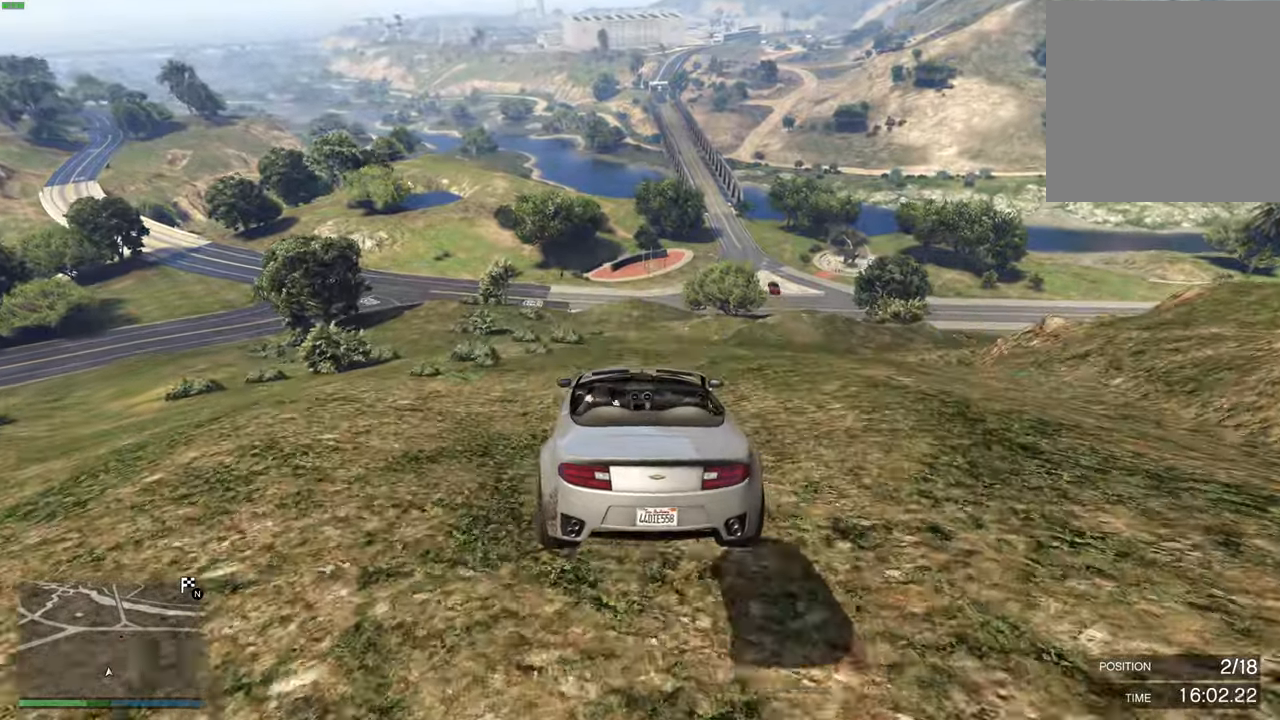
{"buttons": [], "left_stick": "center", "right_stick": "center", "events": [[183, "left_stick", "left"], [266, "left_stick", "center"]]}
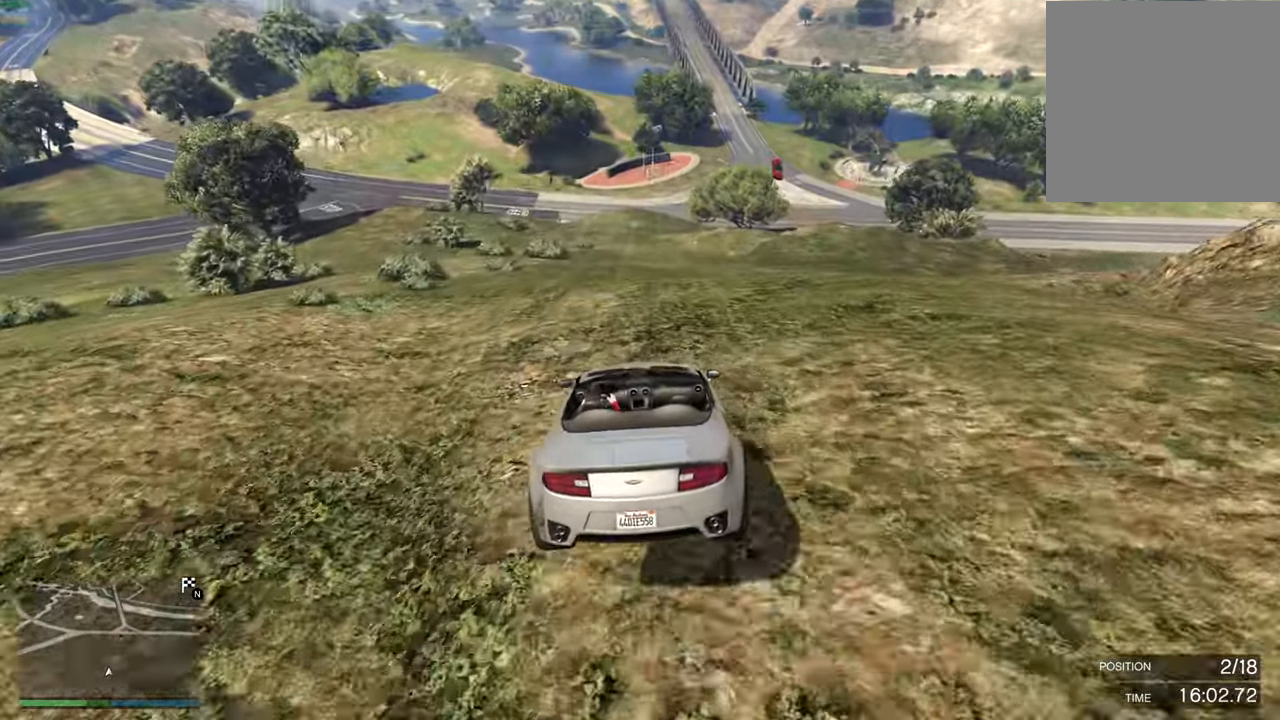
{"buttons": [], "left_stick": "right", "right_stick": "center", "events": [[83, "left_stick", "right"], [166, "left_stick", "center"], [383, "left_stick", "right"]]}
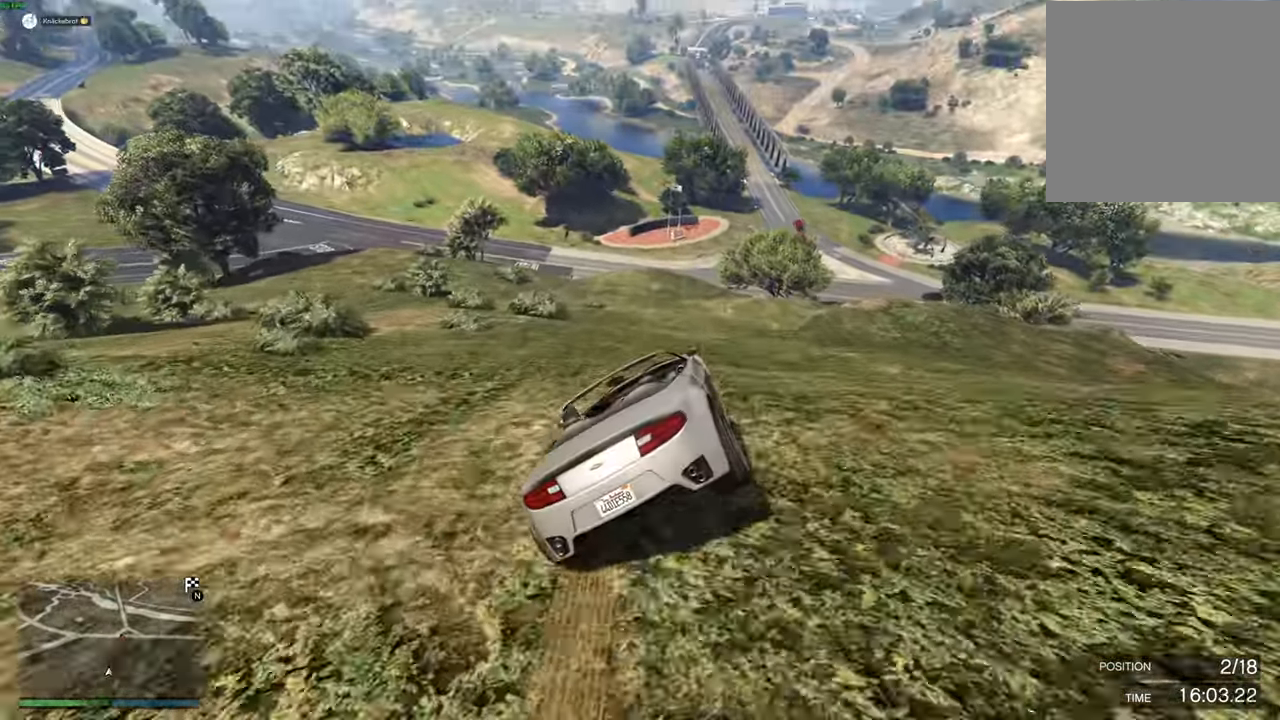
{"buttons": [], "left_stick": "right", "right_stick": "center", "events": [[33, "left_stick", "center"], [283, "left_stick", "right"]]}
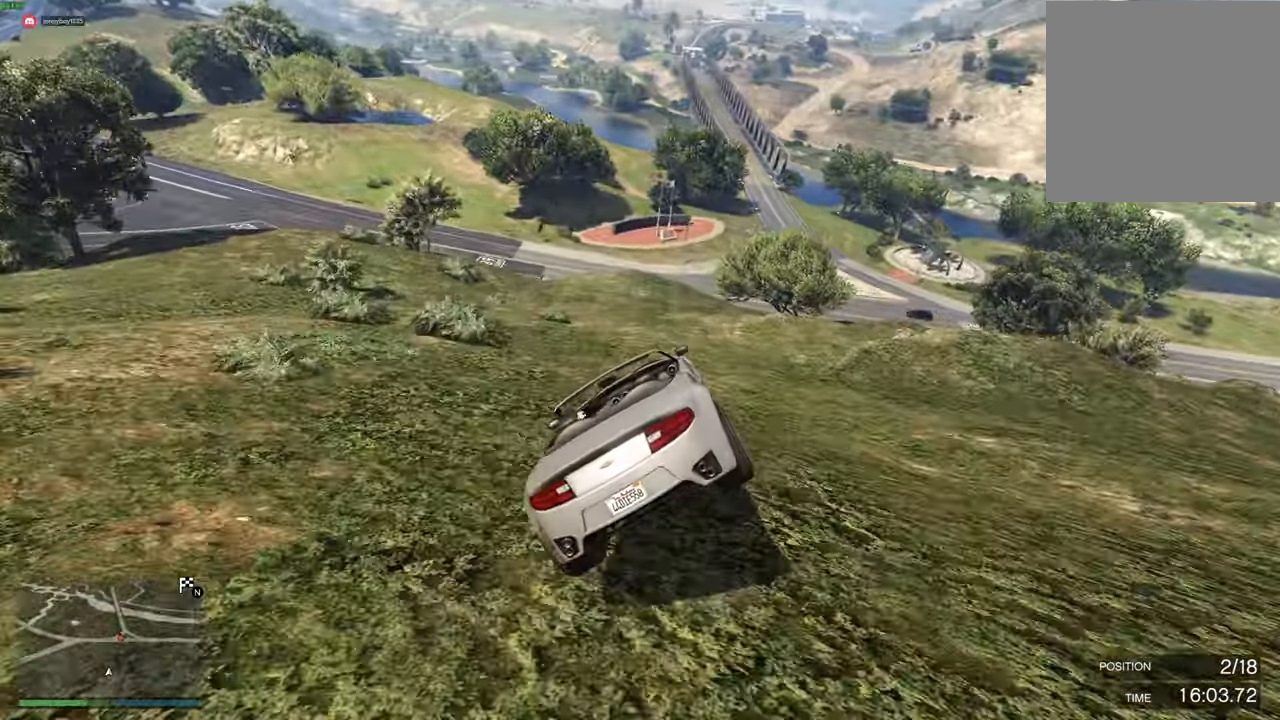
{"buttons": ["L2"], "left_stick": "center", "right_stick": "center", "events": [[116, "L2", "down"], [150, "left_stick", "center"], [283, "left_stick", "right"], [400, "left_stick", "center"]]}
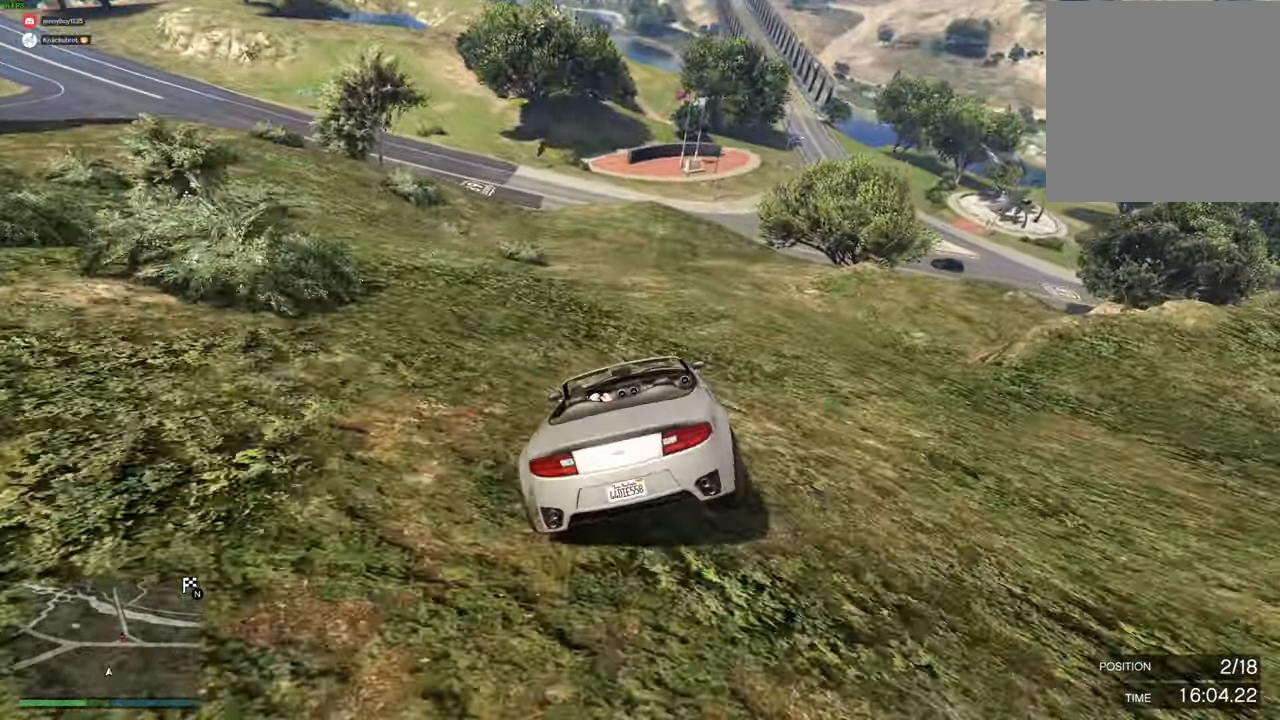
{"buttons": [], "left_stick": "center", "right_stick": "center", "events": [[16, "left_stick", "right"], [116, "left_stick", "center"], [283, "L2", "up"]]}
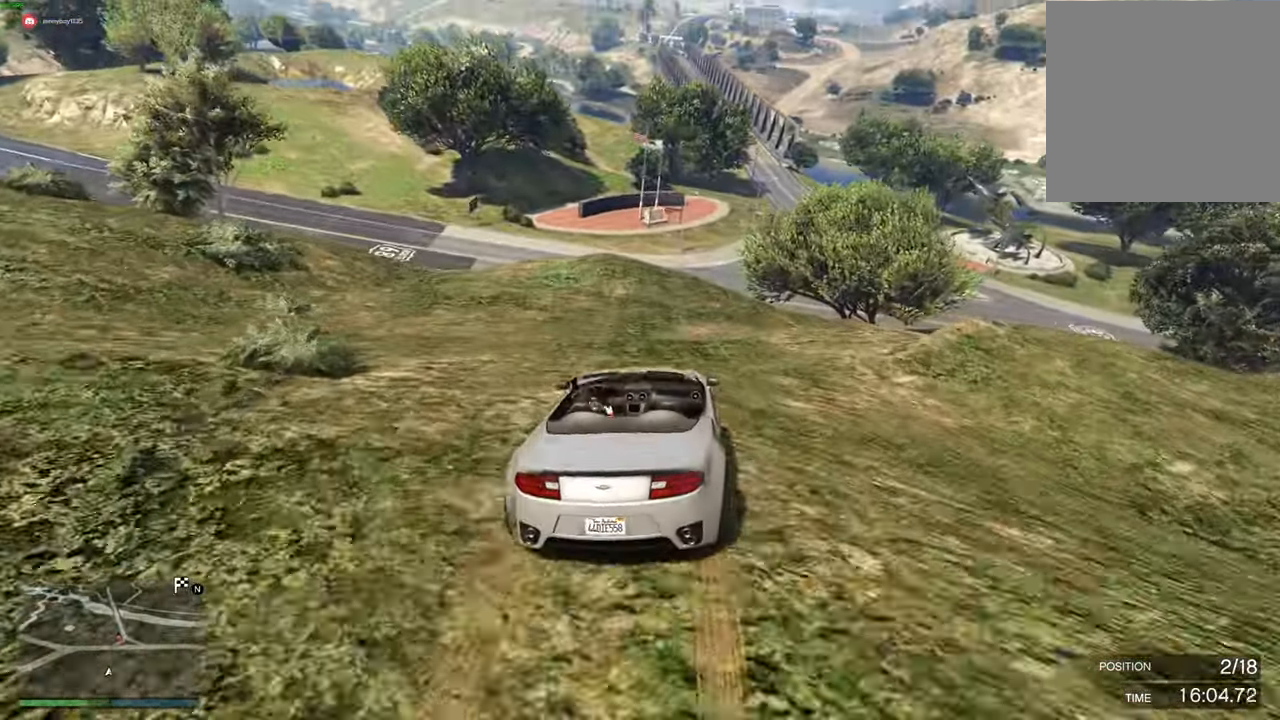
{"buttons": [], "left_stick": "right", "right_stick": "center", "events": [[16, "left_stick", "right"], [133, "left_stick", "center"], [216, "left_stick", "right"], [333, "left_stick", "center"], [483, "left_stick", "right"]]}
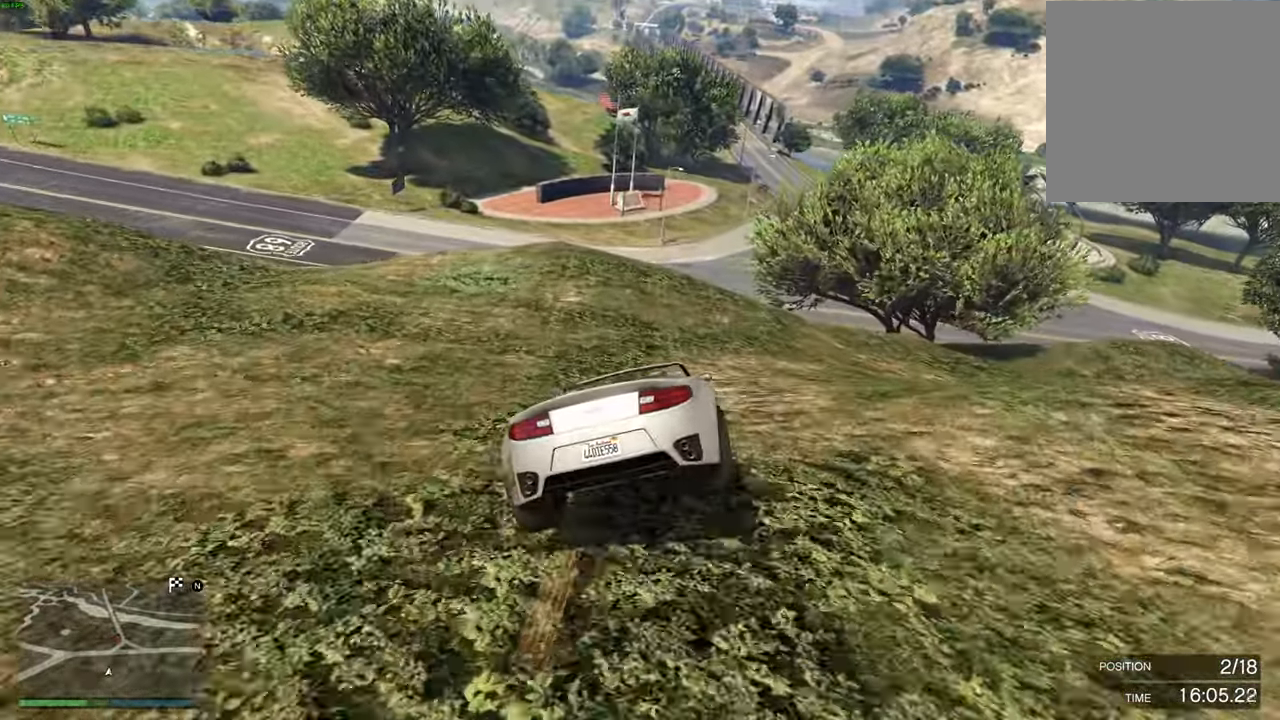
{"buttons": ["R2"], "left_stick": "right", "right_stick": "center", "events": [[16, "R2", "down"], [100, "left_stick", "center"], [233, "left_stick", "left"], [383, "left_stick", "center"], [466, "left_stick", "right"]]}
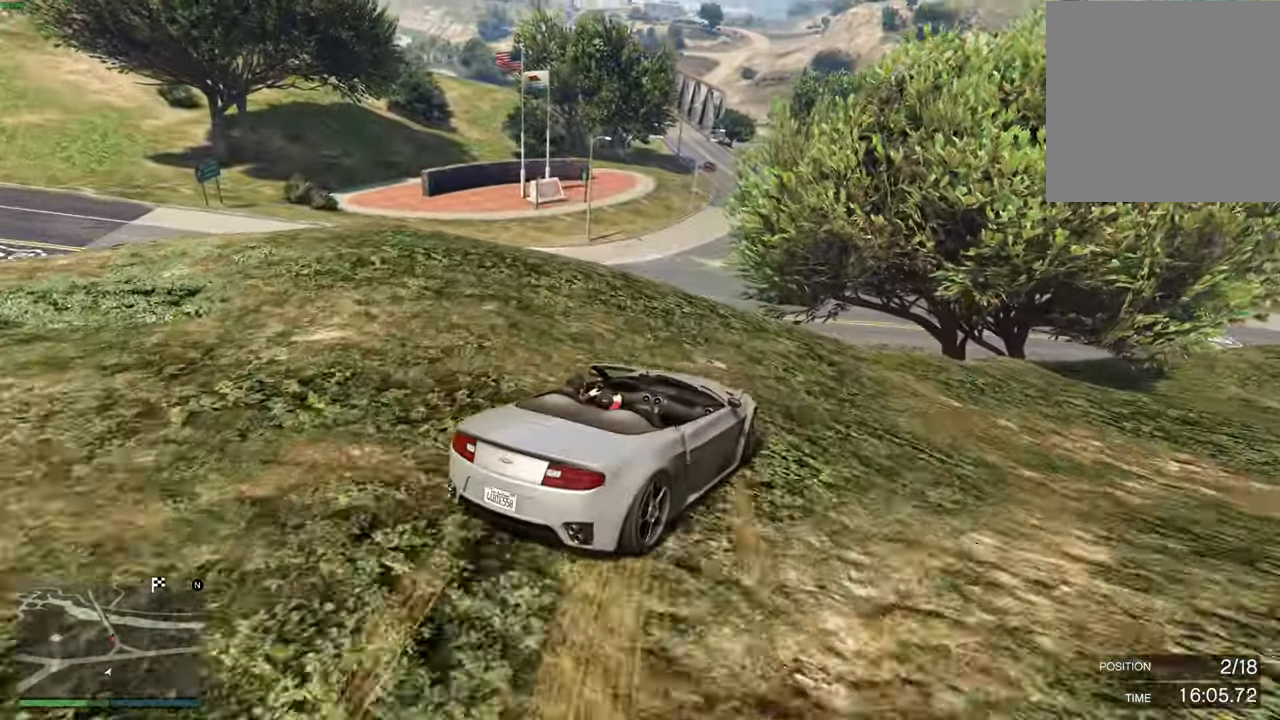
{"buttons": ["A"], "left_stick": "down-left", "right_stick": "center", "events": [[16, "left_stick", "center"], [66, "left_stick", "left"], [183, "left_stick", "center"], [216, "R2", "up"], [300, "left_stick", "down-left"], [433, "A", "down"]]}
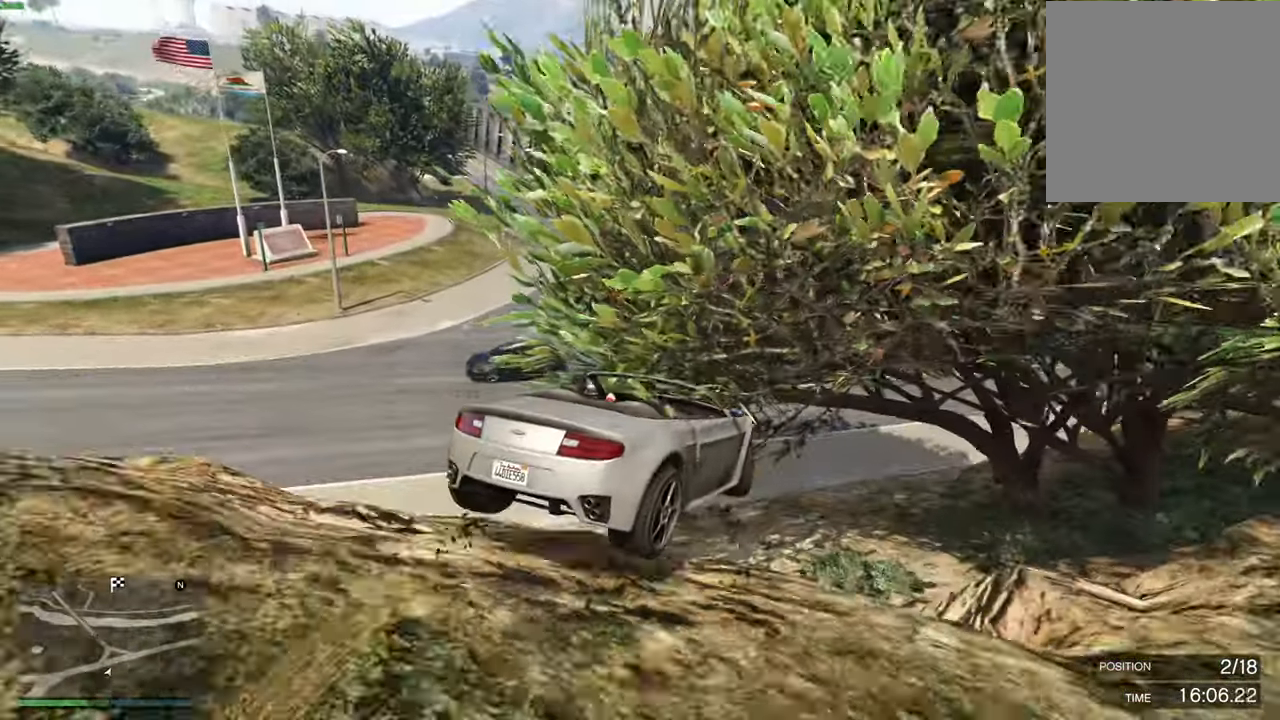
{"buttons": [], "left_stick": "down-left", "right_stick": "center", "events": [[350, "A", "up"]]}
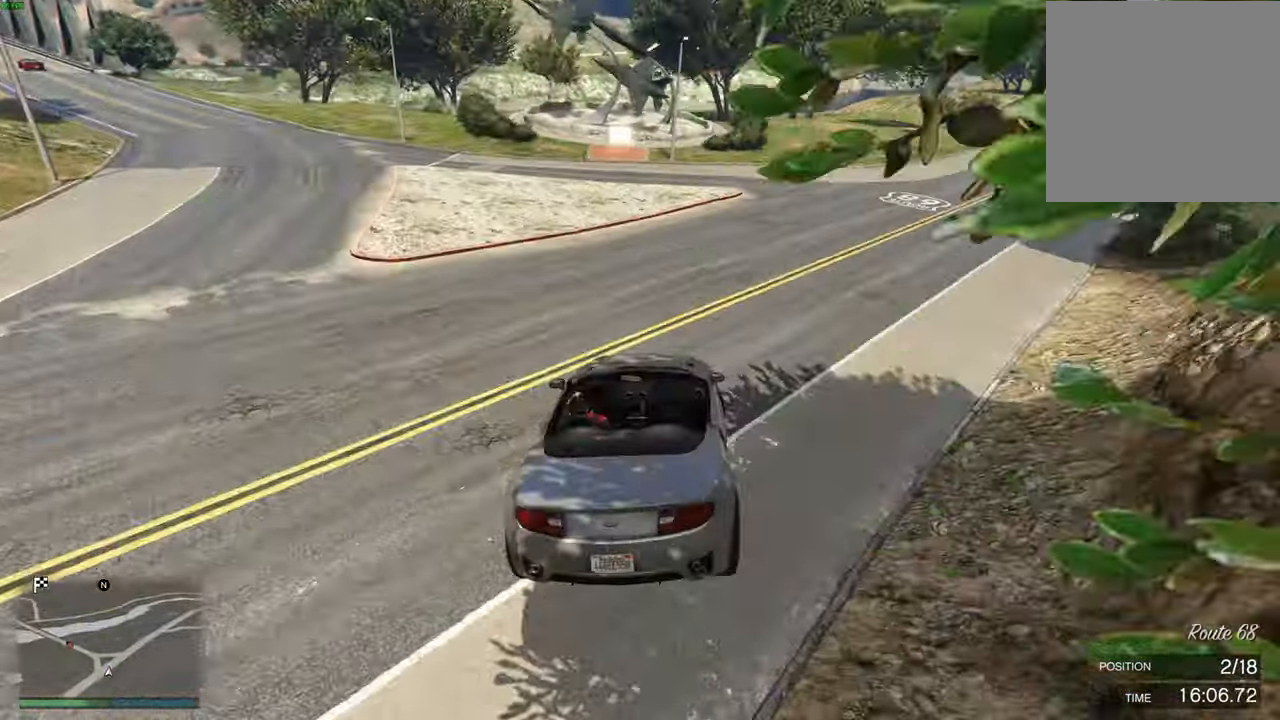
{"buttons": [], "left_stick": "left", "right_stick": "center", "events": [[233, "left_stick", "left"], [333, "L2", "down"], [350, "left_stick", "center"], [466, "L2", "up"], [500, "left_stick", "left"]]}
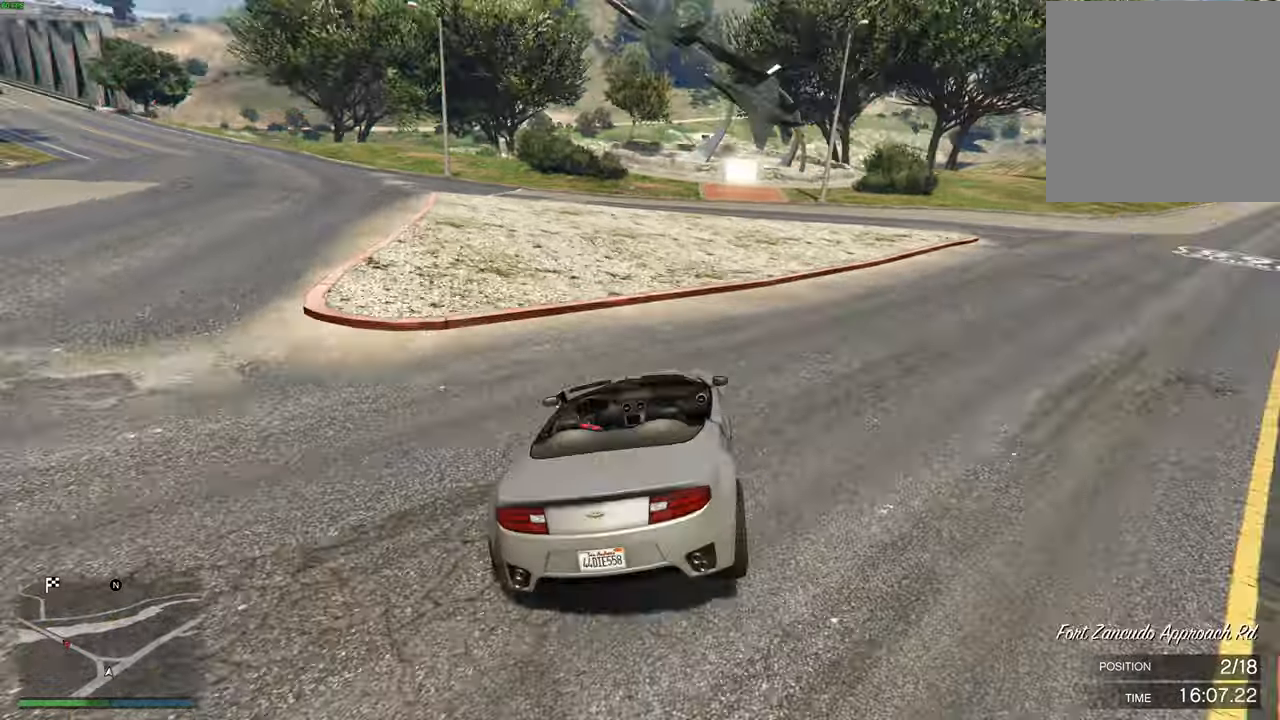
{"buttons": [], "left_stick": "center", "right_stick": "center", "events": [[133, "left_stick", "center"]]}
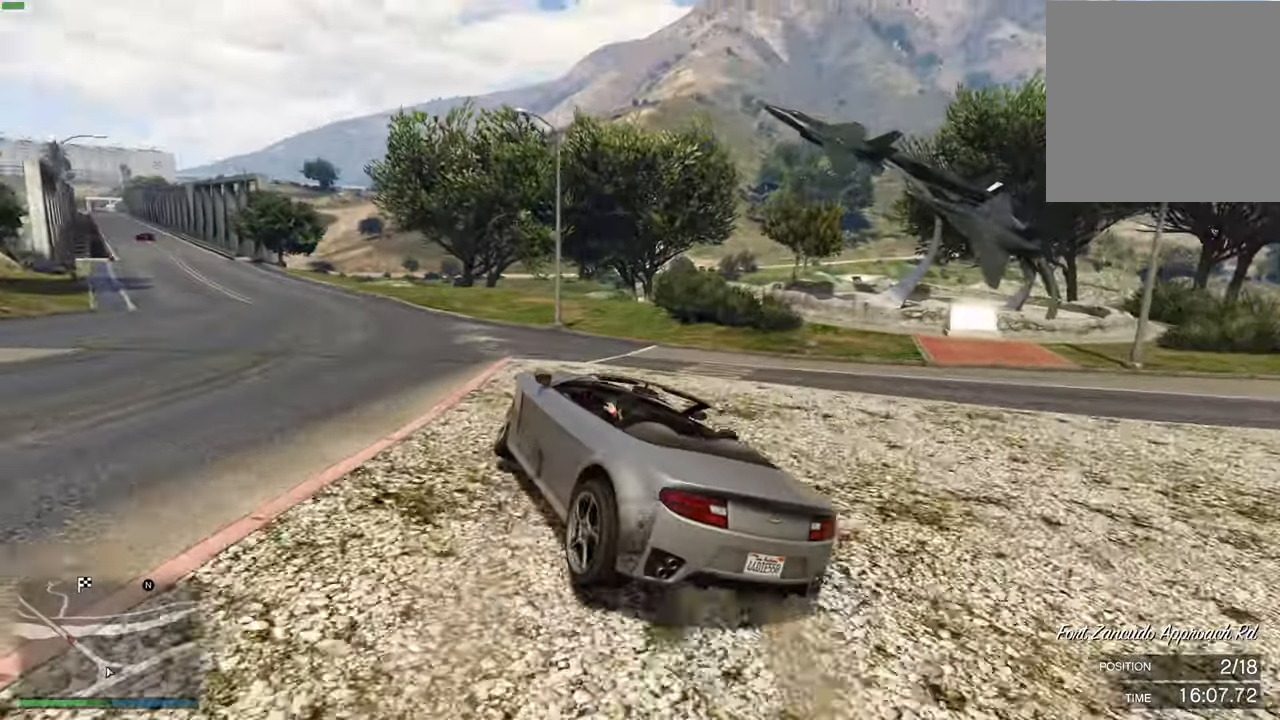
{"buttons": ["R2"], "left_stick": "left", "right_stick": "center", "events": [[33, "left_stick", "right"], [200, "left_stick", "left"], [266, "R2", "down"], [350, "left_stick", "center"], [400, "R2", "up"], [433, "R2", "down"], [433, "left_stick", "left"]]}